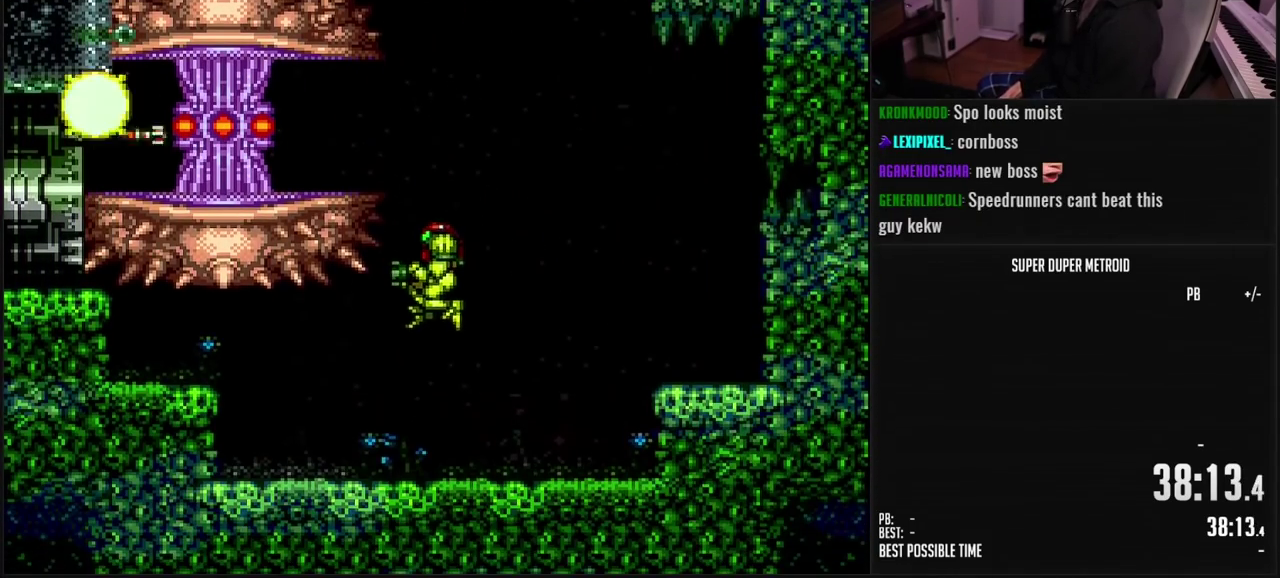
Gameplay with a controller (Nintendo layout); each line is a JSON object with the inputs held at the frame after it. "events" lists button and stick changes between this image and that frame as [ms after this image, input, new state], when the widget could be followed in between. Not read: L3 R3.
{"buttons": ["B", "L1", "DPAD_RIGHT"], "events": [[183, "SELECT", "down"], [300, "SELECT", "up"], [350, "DPAD_LEFT", "up"], [400, "DPAD_RIGHT", "down"], [483, "L1", "down"]]}
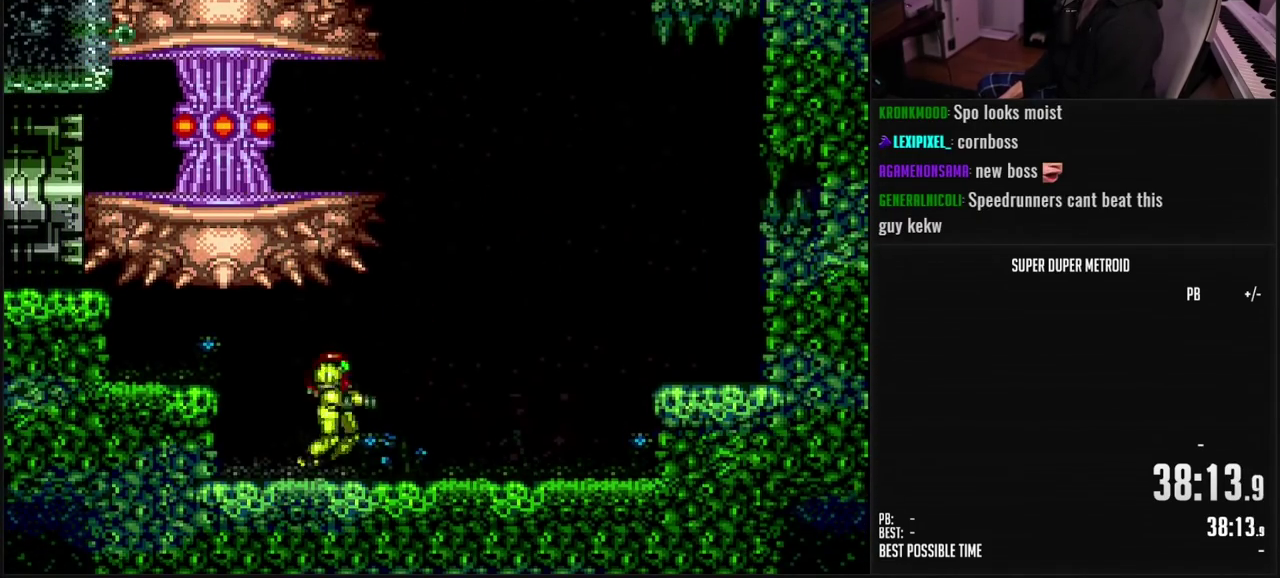
{"buttons": ["A", "B", "DPAD_LEFT"], "events": [[67, "L1", "up"], [183, "L1", "down"], [267, "L1", "up"], [300, "A", "down"], [300, "DPAD_RIGHT", "up"], [350, "DPAD_LEFT", "down"]]}
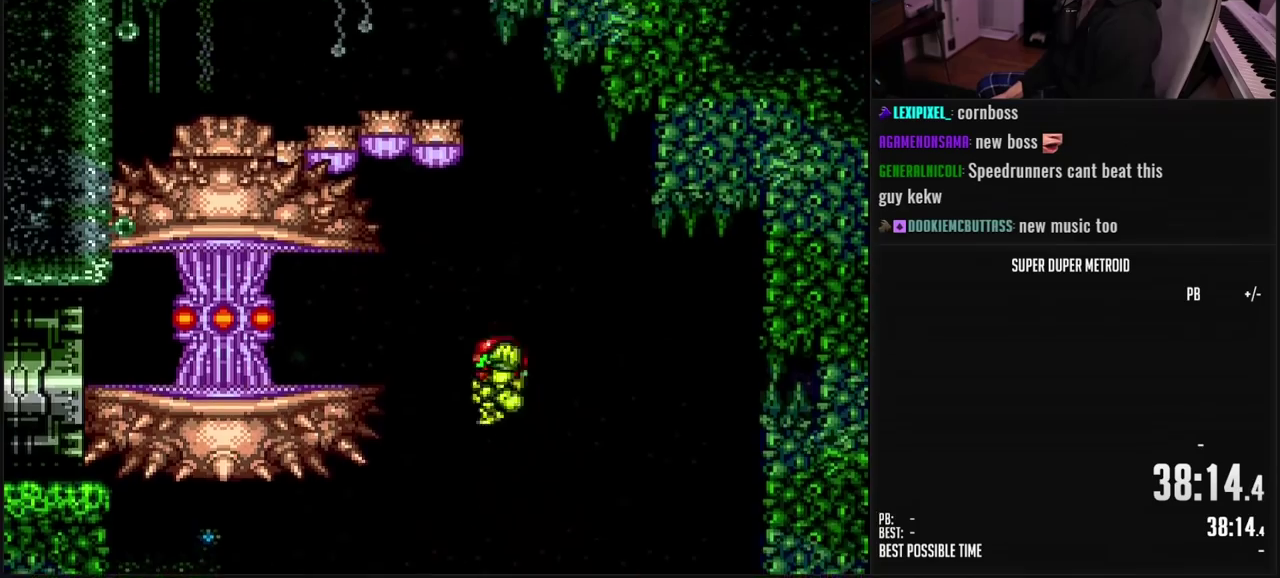
{"buttons": ["A", "B", "DPAD_RIGHT"], "events": [[300, "DPAD_LEFT", "up"], [417, "DPAD_RIGHT", "down"]]}
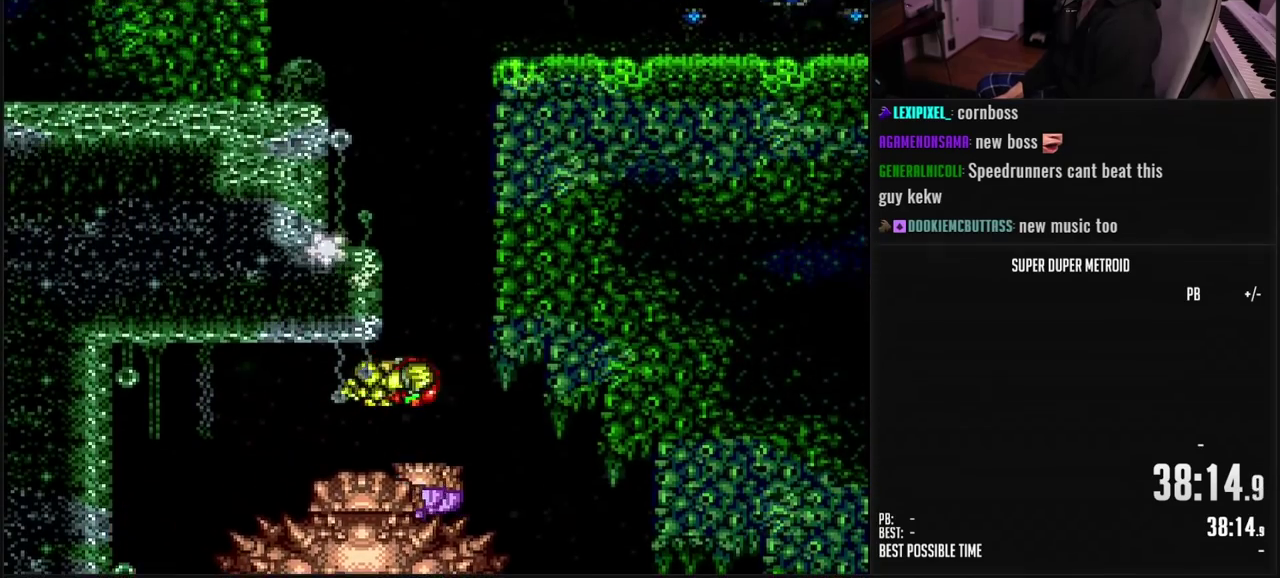
{"buttons": [], "events": [[83, "DPAD_RIGHT", "up"], [183, "DPAD_LEFT", "down"], [250, "A", "up"], [317, "B", "up"], [317, "DPAD_LEFT", "up"]]}
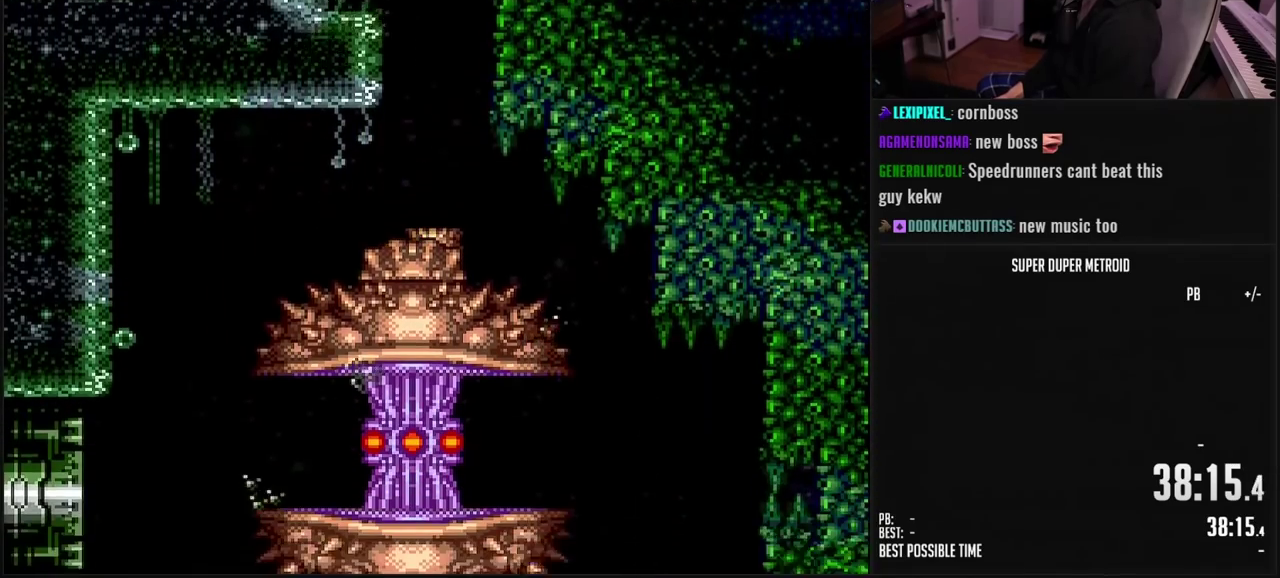
{"buttons": ["DPAD_RIGHT"], "events": [[483, "DPAD_RIGHT", "down"]]}
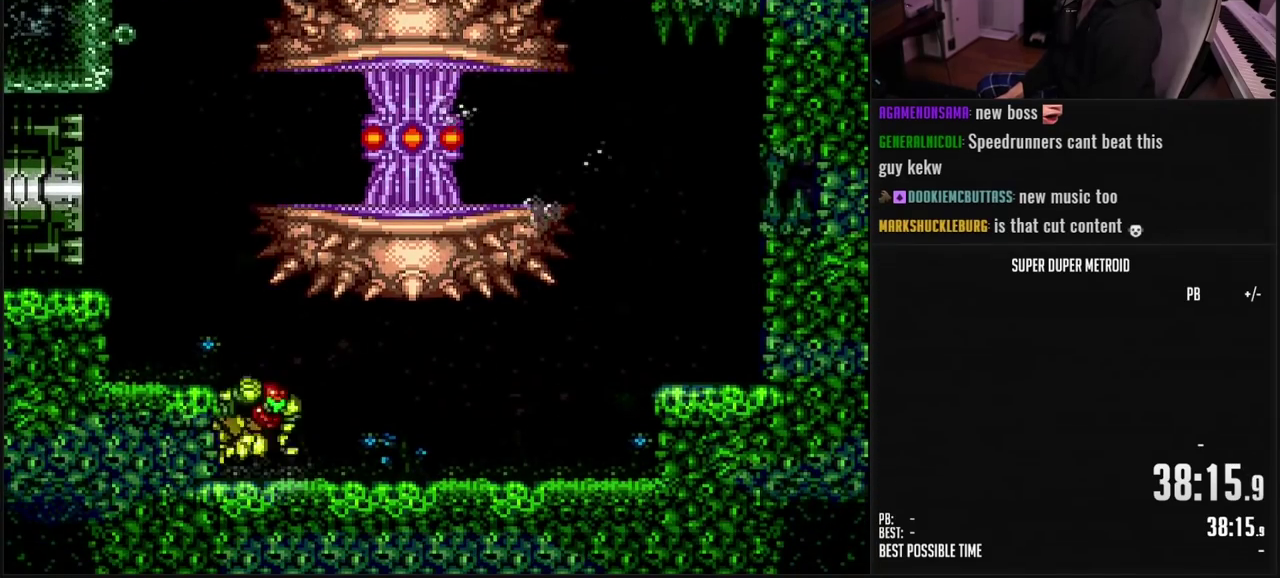
{"buttons": [], "events": [[83, "DPAD_RIGHT", "up"]]}
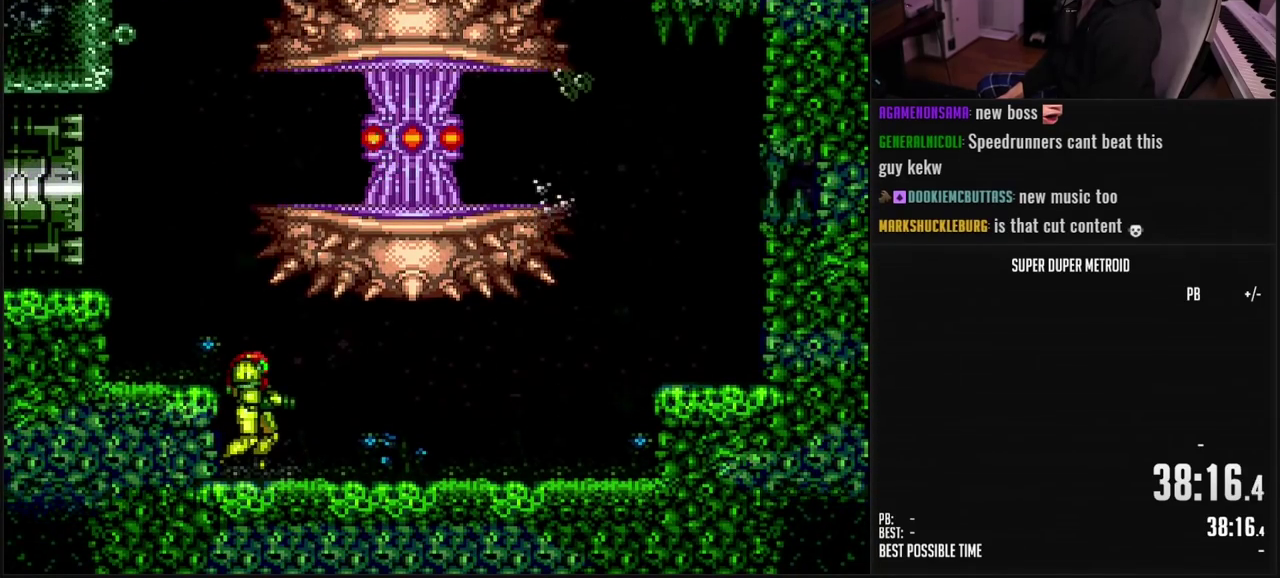
{"buttons": [], "events": []}
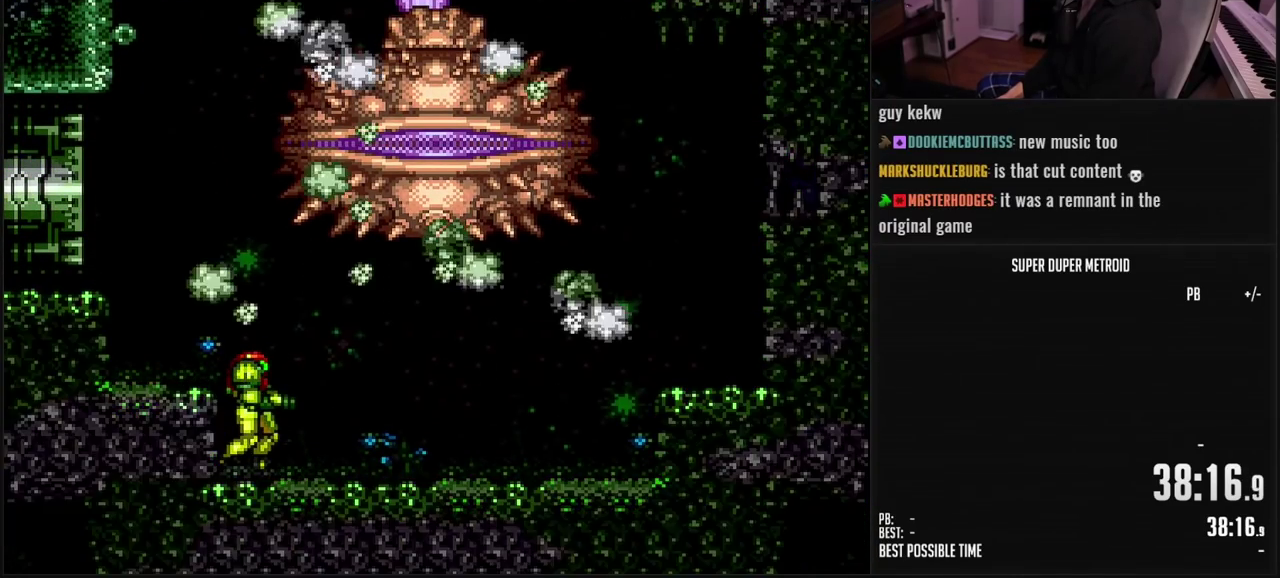
{"buttons": ["DPAD_LEFT"], "events": [[167, "DPAD_LEFT", "down"], [333, "A", "down"], [333, "B", "down"], [417, "A", "up"], [433, "B", "up"]]}
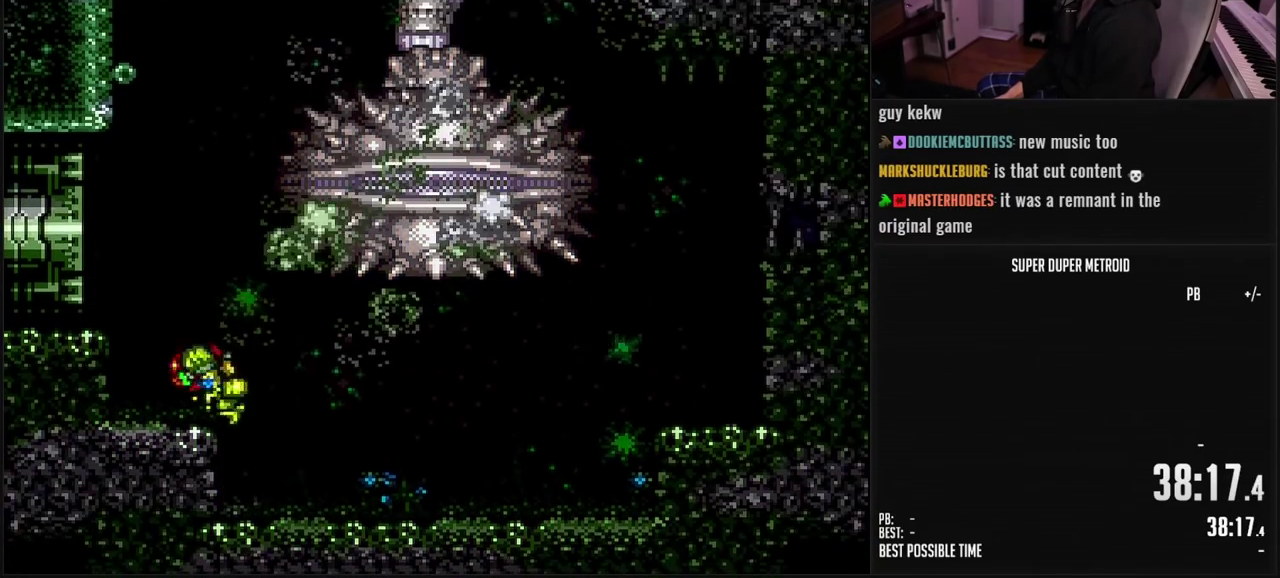
{"buttons": ["B", "L1"], "events": [[267, "DPAD_LEFT", "up"], [350, "DPAD_RIGHT", "down"], [467, "B", "down"], [467, "DPAD_RIGHT", "up"], [467, "L1", "down"]]}
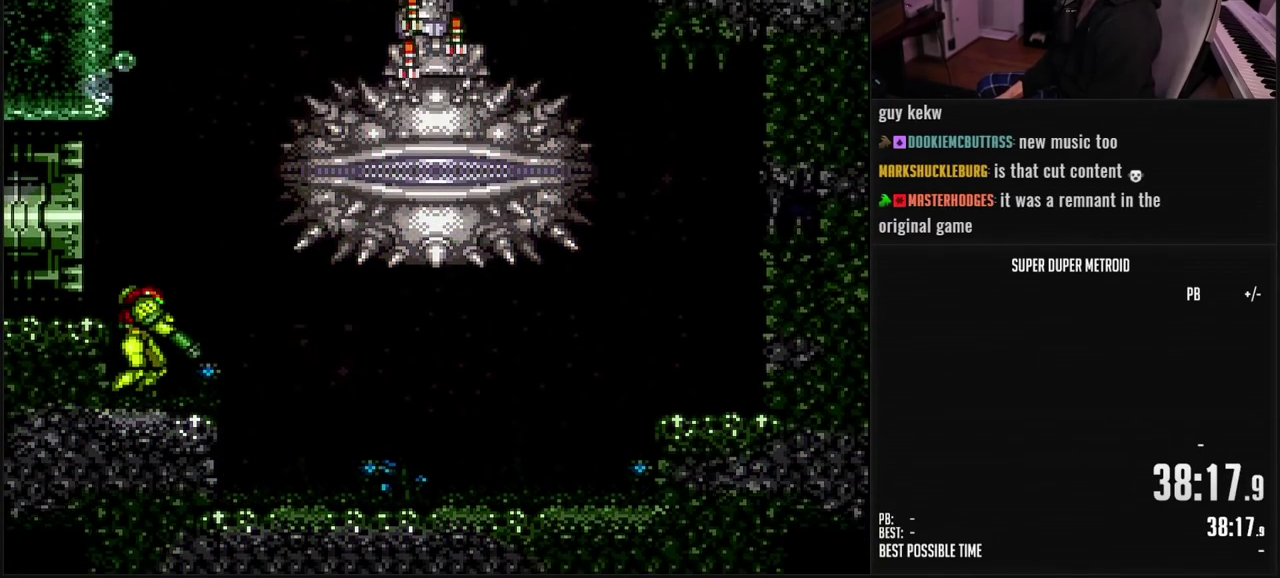
{"buttons": ["A", "B", "DPAD_RIGHT"], "events": [[400, "DPAD_RIGHT", "down"], [417, "L1", "up"], [500, "A", "down"]]}
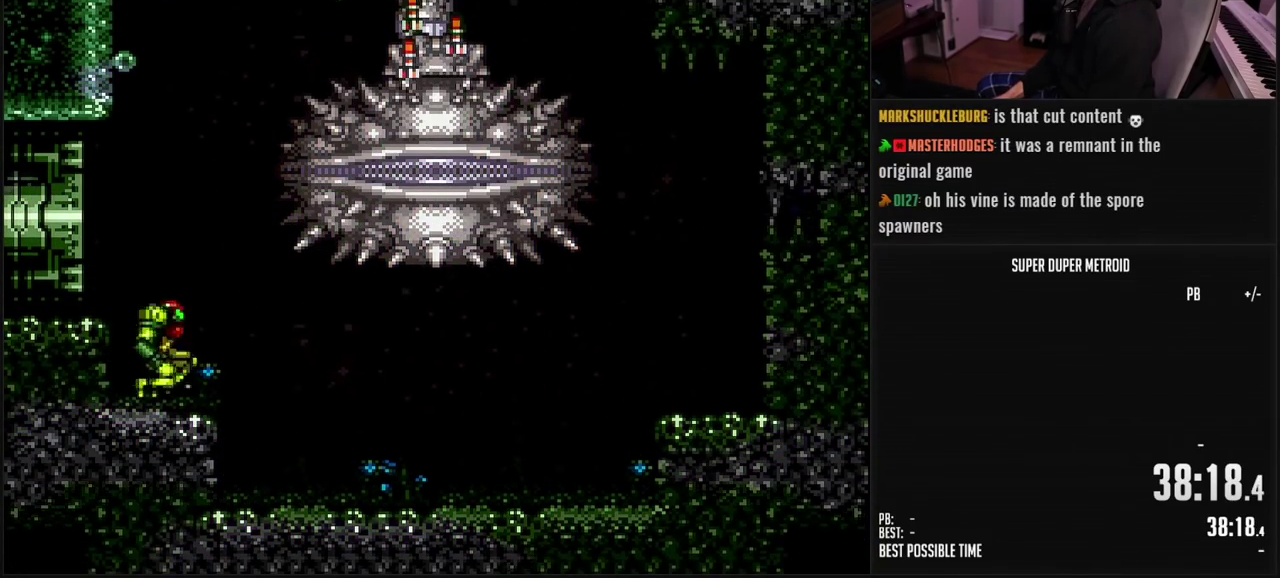
{"buttons": ["B", "DPAD_RIGHT"], "events": [[67, "B", "up"], [283, "A", "up"], [483, "B", "down"]]}
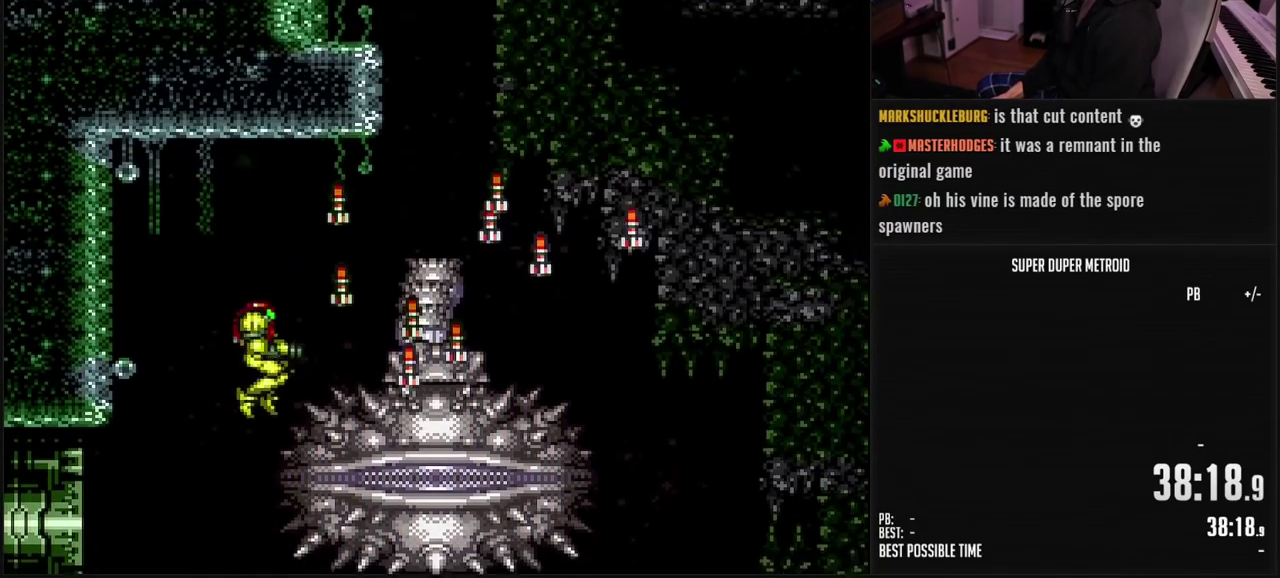
{"buttons": ["B", "DPAD_LEFT"], "events": [[67, "L1", "down"], [133, "B", "up"], [150, "L1", "up"], [250, "DPAD_RIGHT", "up"], [267, "B", "down"], [317, "B", "up"], [317, "DPAD_LEFT", "down"], [467, "B", "down"]]}
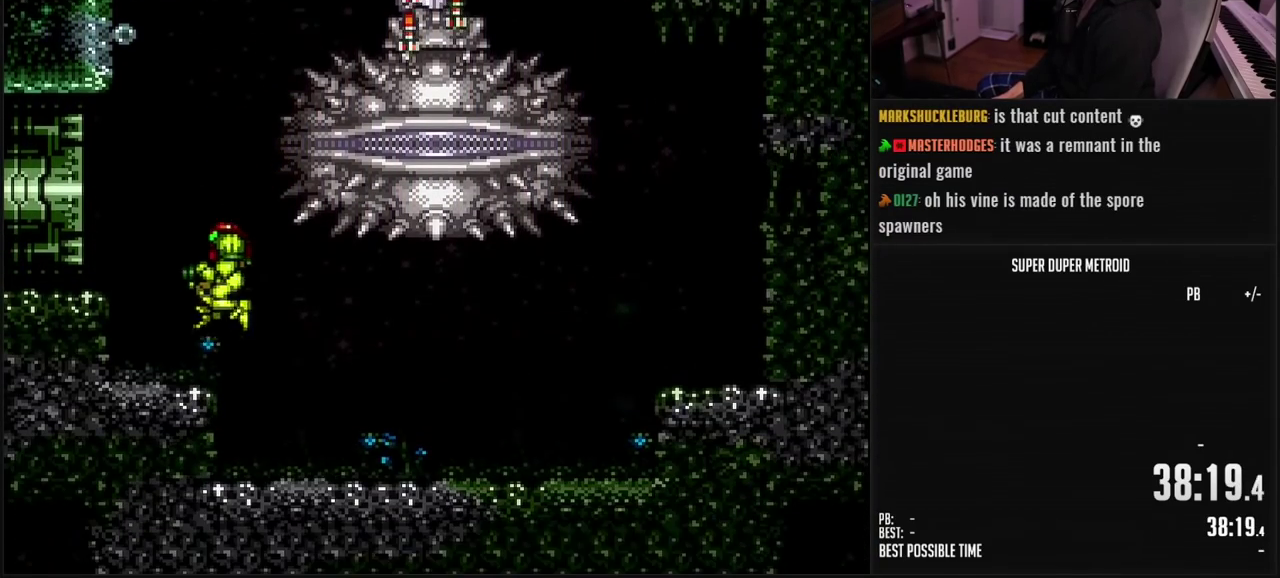
{"buttons": ["B", "L1", "DPAD_RIGHT"], "events": [[317, "DPAD_LEFT", "up"], [333, "B", "up"], [367, "DPAD_RIGHT", "down"], [383, "B", "down"], [433, "L1", "down"]]}
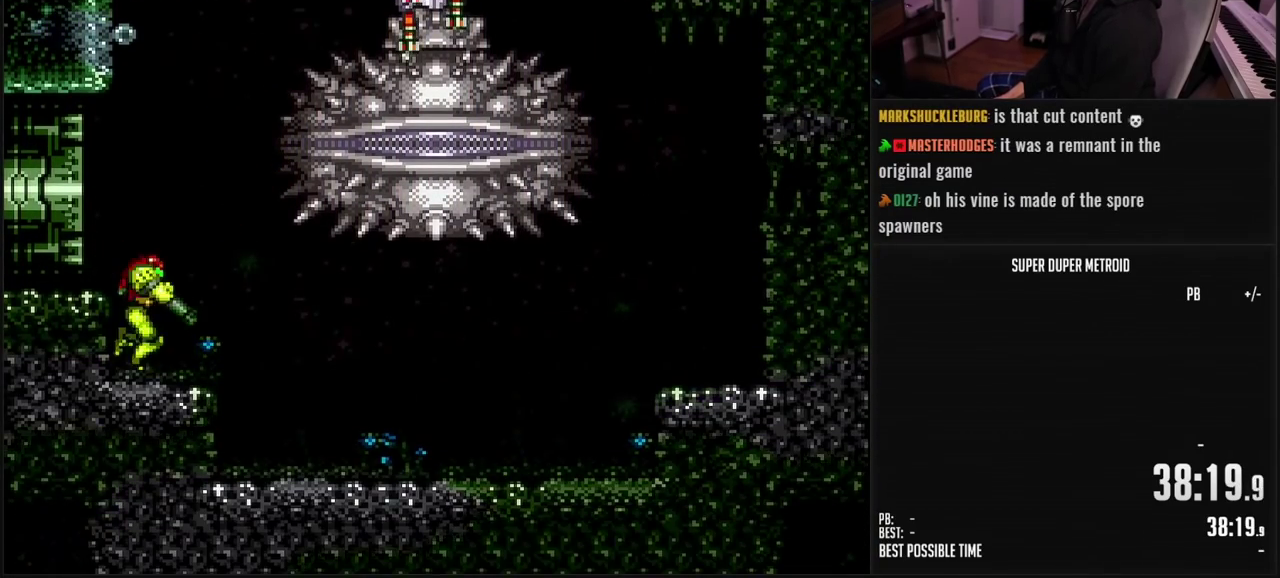
{"buttons": ["DPAD_RIGHT"], "events": [[33, "L1", "up"], [50, "A", "down"], [133, "DPAD_RIGHT", "up"], [217, "DPAD_RIGHT", "down"], [400, "A", "up"], [433, "B", "up"]]}
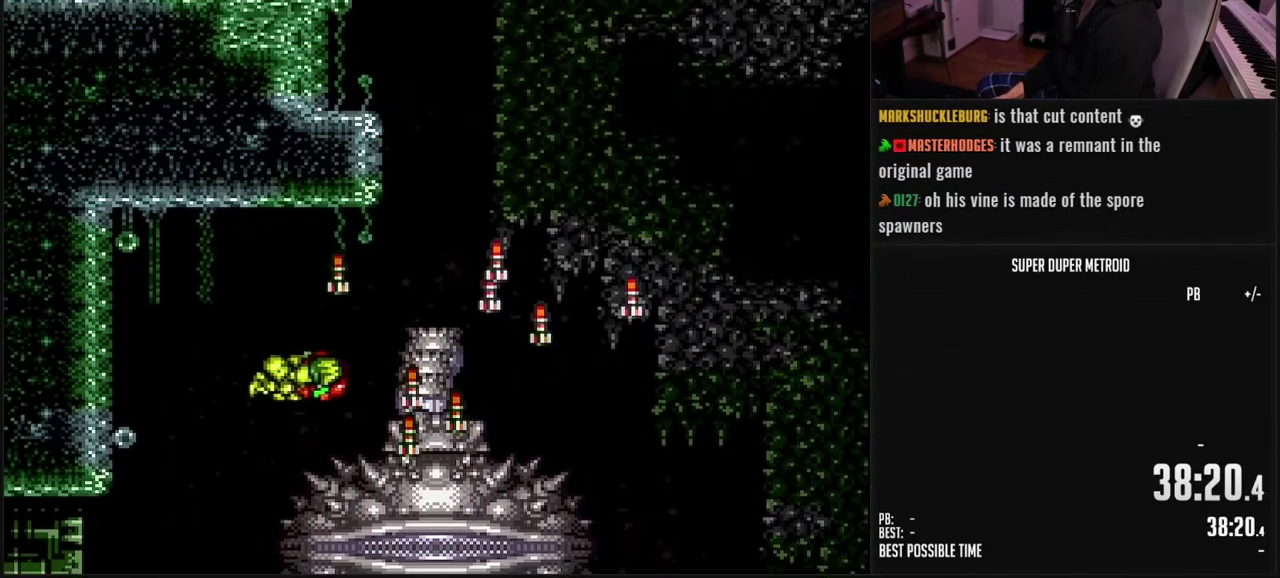
{"buttons": ["A", "DPAD_RIGHT"], "events": [[117, "B", "down"], [300, "A", "down"], [300, "B", "up"], [333, "DPAD_RIGHT", "up"], [417, "DPAD_LEFT", "down"], [467, "DPAD_LEFT", "up"], [467, "DPAD_RIGHT", "down"]]}
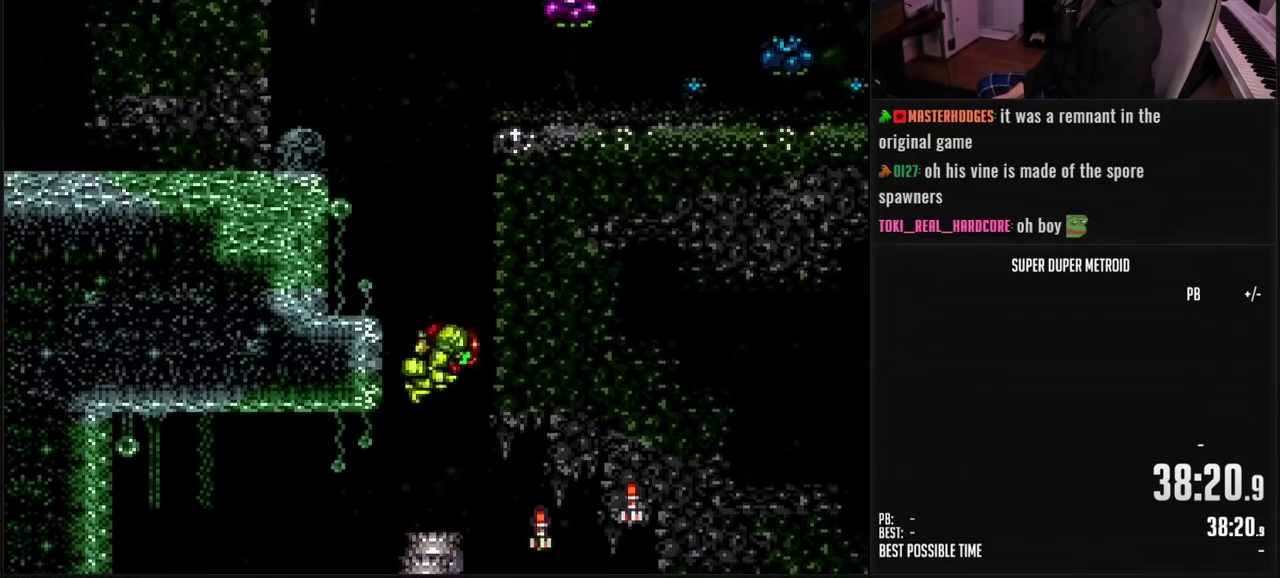
{"buttons": ["A", "DPAD_RIGHT"], "events": [[117, "DPAD_RIGHT", "up"], [150, "A", "up"], [183, "DPAD_LEFT", "down"], [233, "A", "down"], [267, "DPAD_LEFT", "up"], [317, "DPAD_RIGHT", "down"]]}
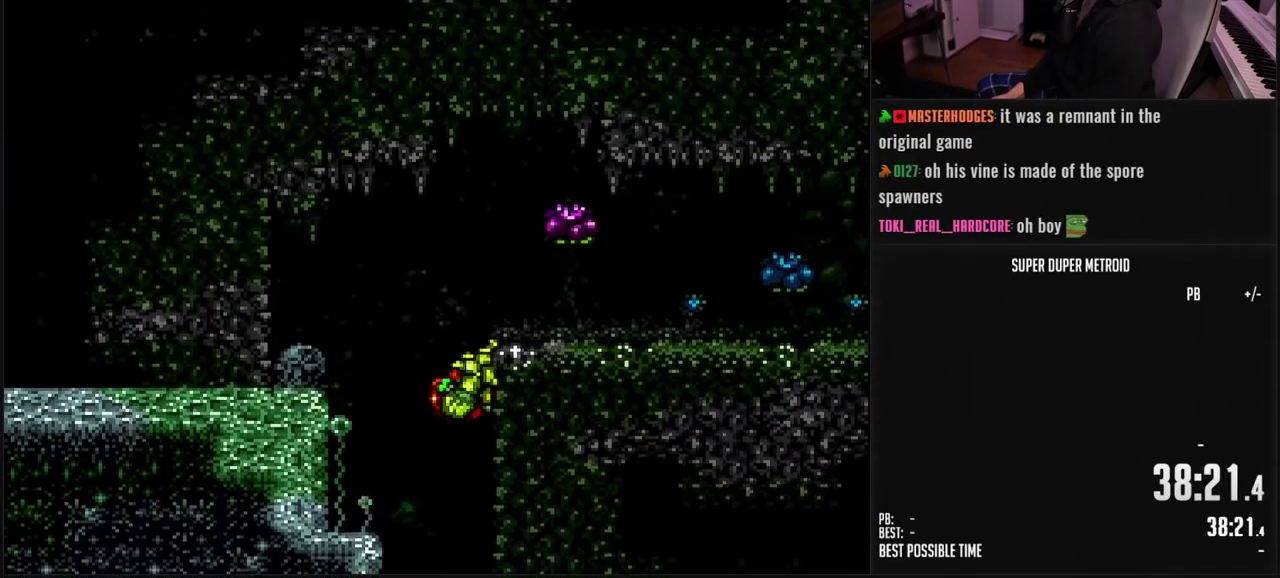
{"buttons": ["B", "DPAD_LEFT"], "events": [[133, "A", "up"], [267, "B", "down"], [367, "DPAD_RIGHT", "up"], [467, "DPAD_LEFT", "down"]]}
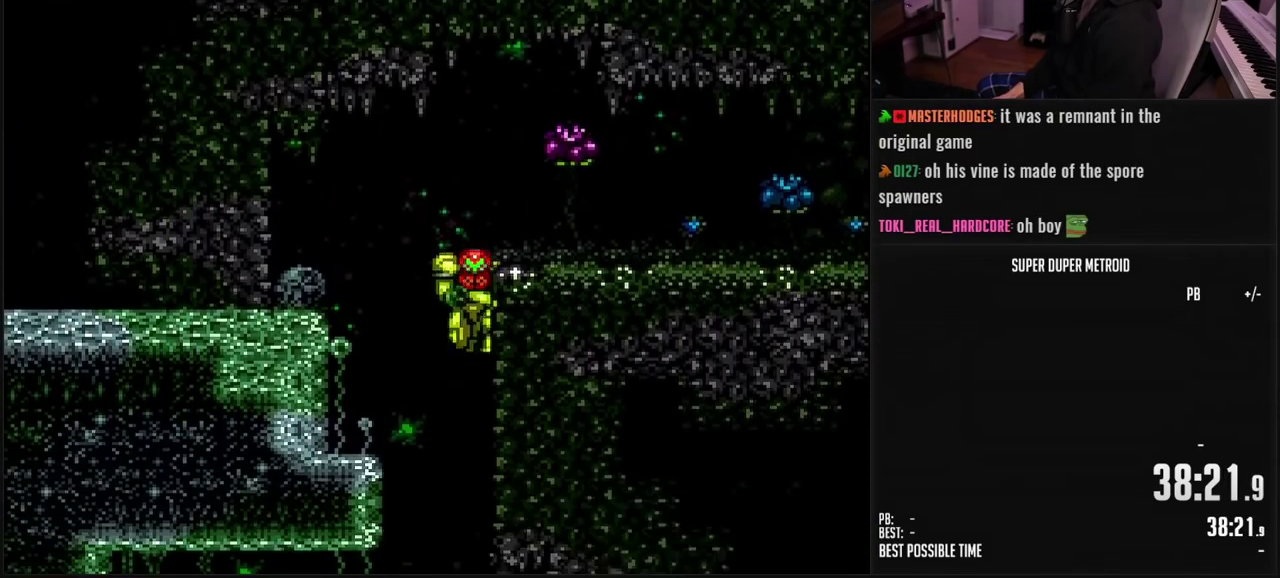
{"buttons": ["B", "DPAD_LEFT"], "events": [[83, "DPAD_LEFT", "up"], [133, "DPAD_RIGHT", "down"], [250, "DPAD_RIGHT", "up"], [300, "DPAD_LEFT", "down"]]}
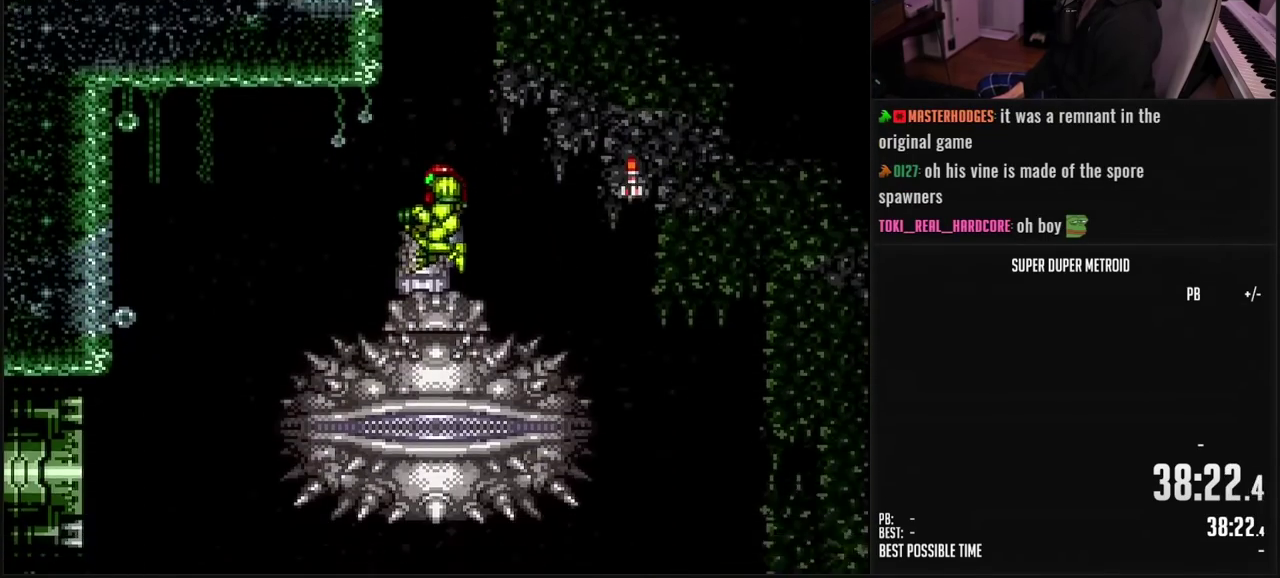
{"buttons": ["A", "DPAD_LEFT"], "events": [[33, "B", "up"], [67, "DPAD_LEFT", "up"], [83, "DPAD_RIGHT", "down"], [100, "B", "down"], [233, "A", "down"], [267, "DPAD_RIGHT", "up"], [317, "B", "up"], [317, "DPAD_LEFT", "down"]]}
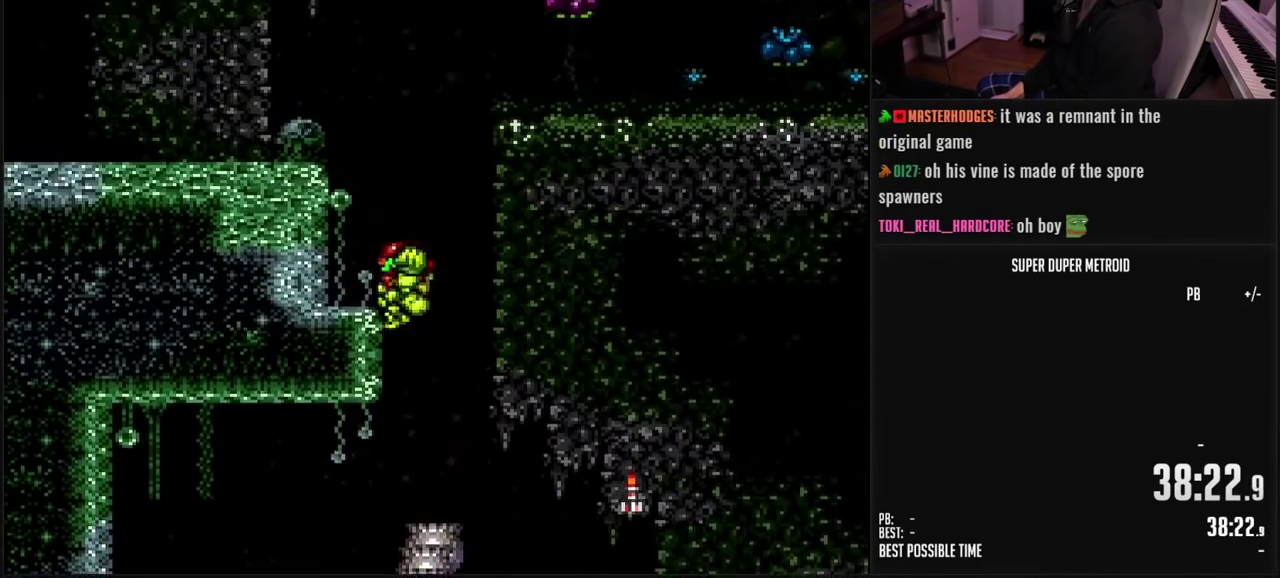
{"buttons": ["B"], "events": [[17, "DPAD_LEFT", "up"], [300, "DPAD_LEFT", "down"], [333, "A", "up"], [400, "DPAD_LEFT", "up"], [450, "B", "down"], [450, "DPAD_DOWN", "down"], [500, "DPAD_DOWN", "up"]]}
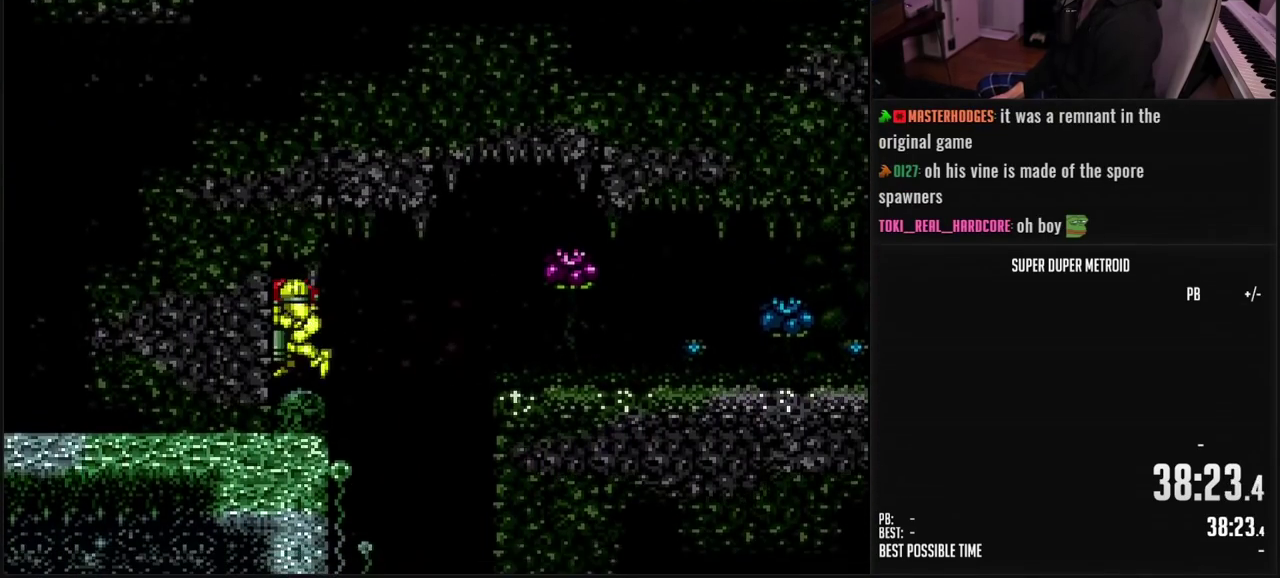
{"buttons": ["DPAD_RIGHT"], "events": [[33, "B", "up"], [67, "DPAD_DOWN", "down"], [83, "DPAD_LEFT", "down"], [133, "DPAD_DOWN", "up"], [233, "X", "down"], [317, "X", "up"], [400, "X", "down"], [467, "DPAD_LEFT", "up"], [483, "X", "up"], [500, "DPAD_RIGHT", "down"]]}
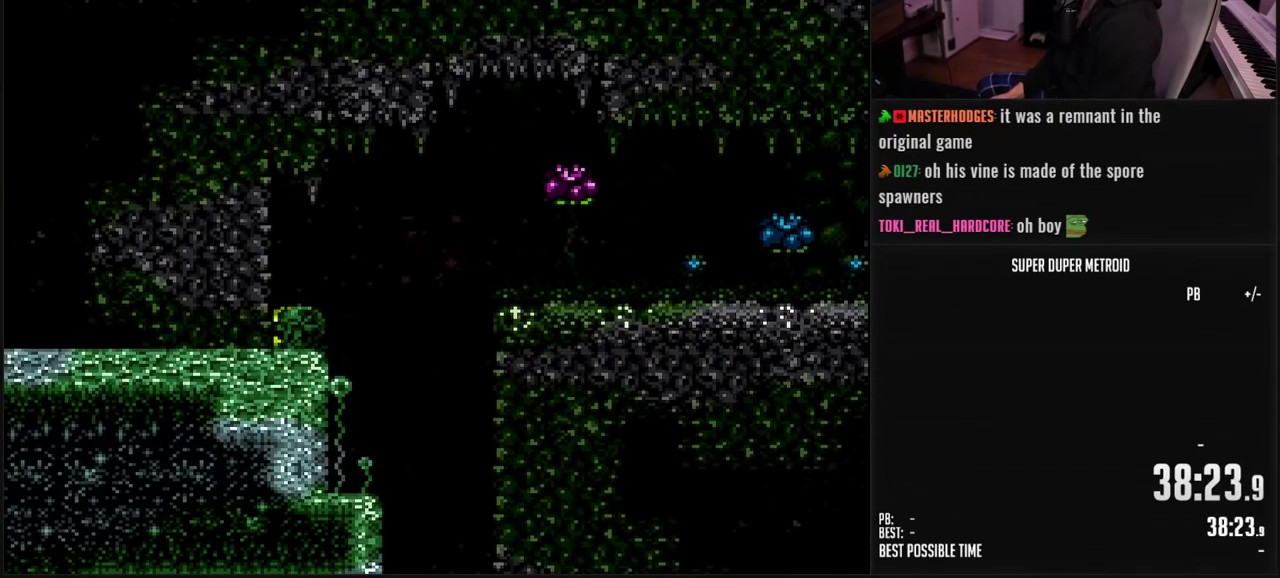
{"buttons": ["X", "DPAD_LEFT"], "events": [[83, "X", "down"], [150, "X", "up"], [200, "DPAD_RIGHT", "up"], [233, "DPAD_LEFT", "down"], [317, "X", "down"], [383, "X", "up"], [450, "X", "down"]]}
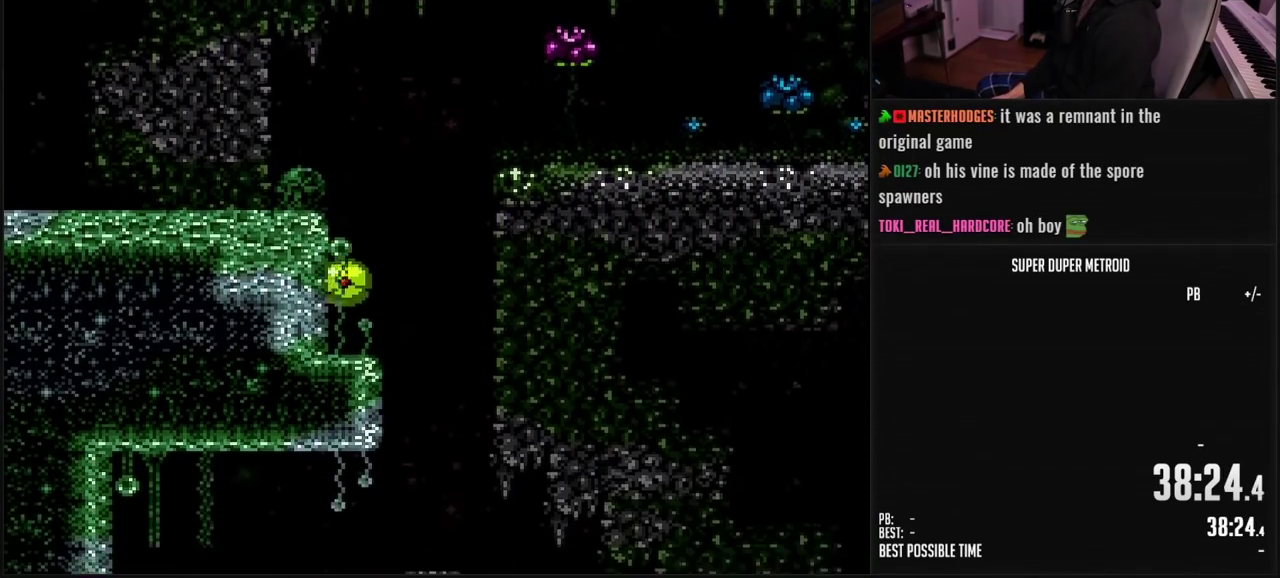
{"buttons": ["B"], "events": [[133, "X", "up"], [183, "X", "down"], [267, "X", "up"], [300, "DPAD_LEFT", "up"], [350, "DPAD_UP", "down"], [417, "B", "down"], [450, "DPAD_UP", "up"]]}
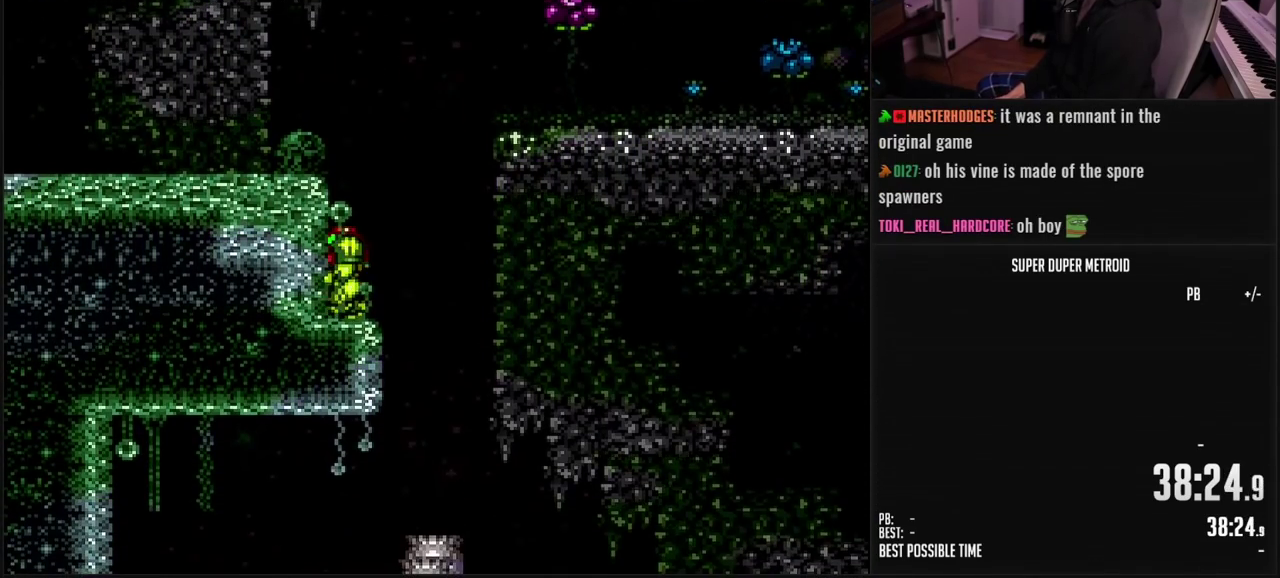
{"buttons": ["B", "DPAD_RIGHT"], "events": [[67, "DPAD_RIGHT", "down"], [183, "L1", "down"], [250, "L1", "up"], [283, "A", "down"], [483, "A", "up"]]}
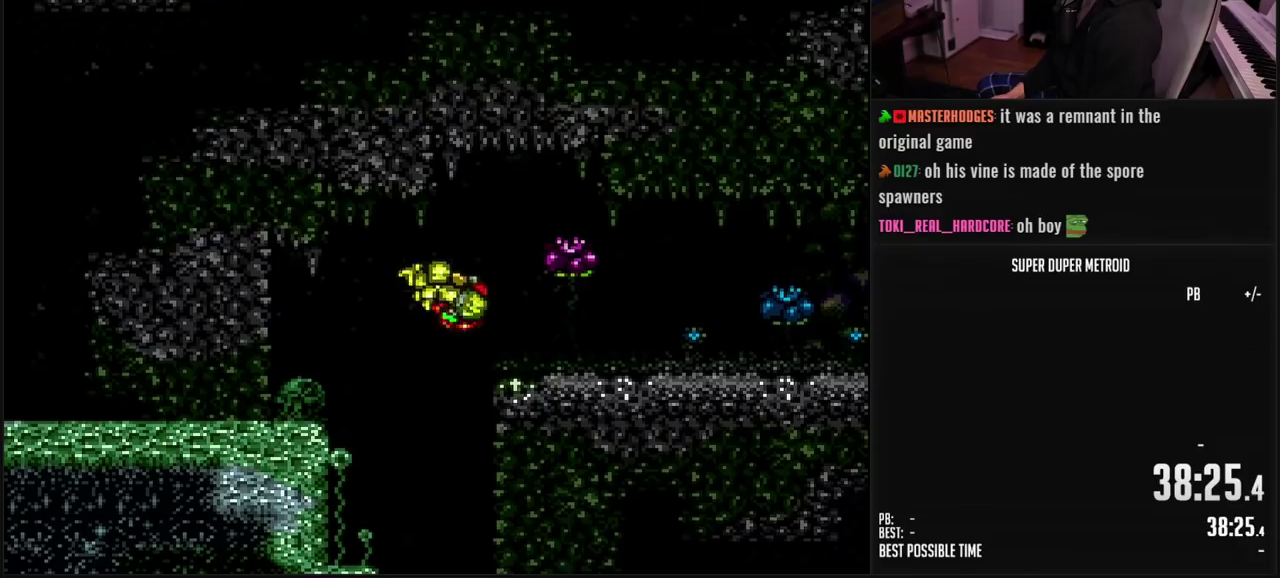
{"buttons": ["B", "L1", "DPAD_RIGHT"], "events": [[17, "B", "up"], [100, "B", "down"], [117, "R1", "down"], [167, "R1", "up"], [233, "L1", "down"], [333, "L1", "up"], [433, "L1", "down"]]}
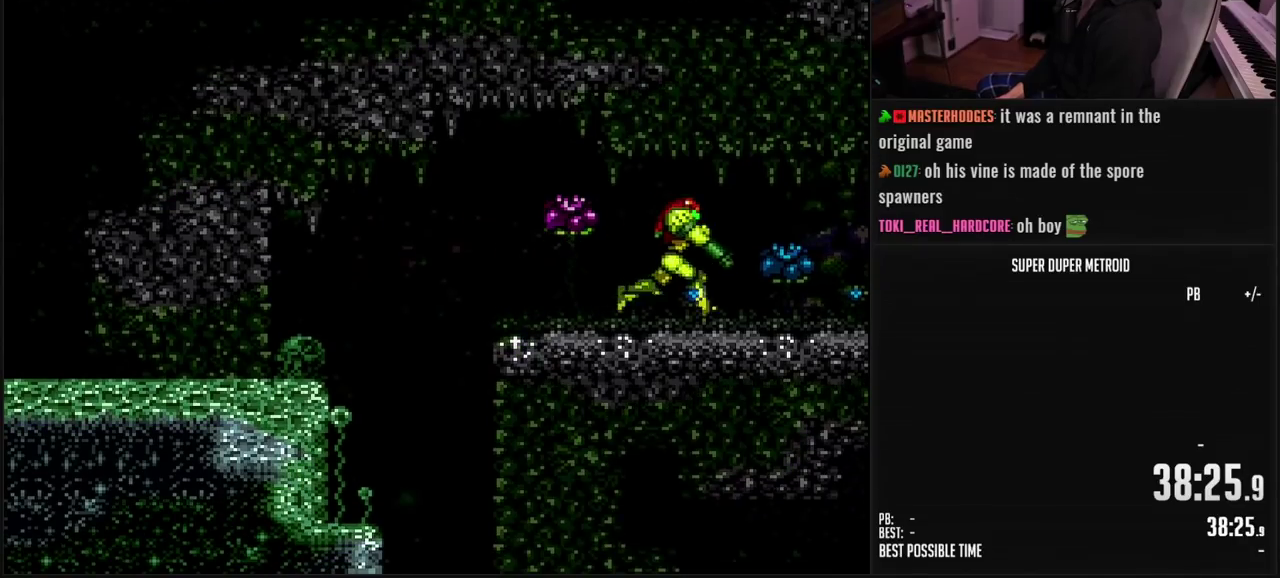
{"buttons": ["B", "L1", "DPAD_RIGHT"], "events": []}
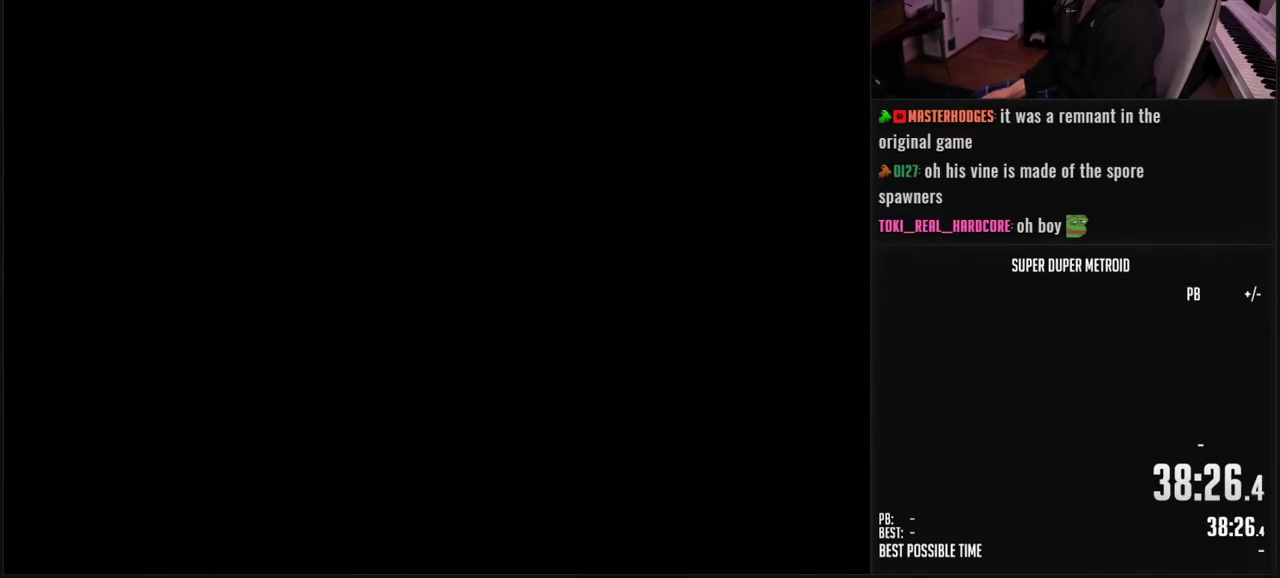
{"buttons": ["B", "L1", "DPAD_RIGHT"], "events": []}
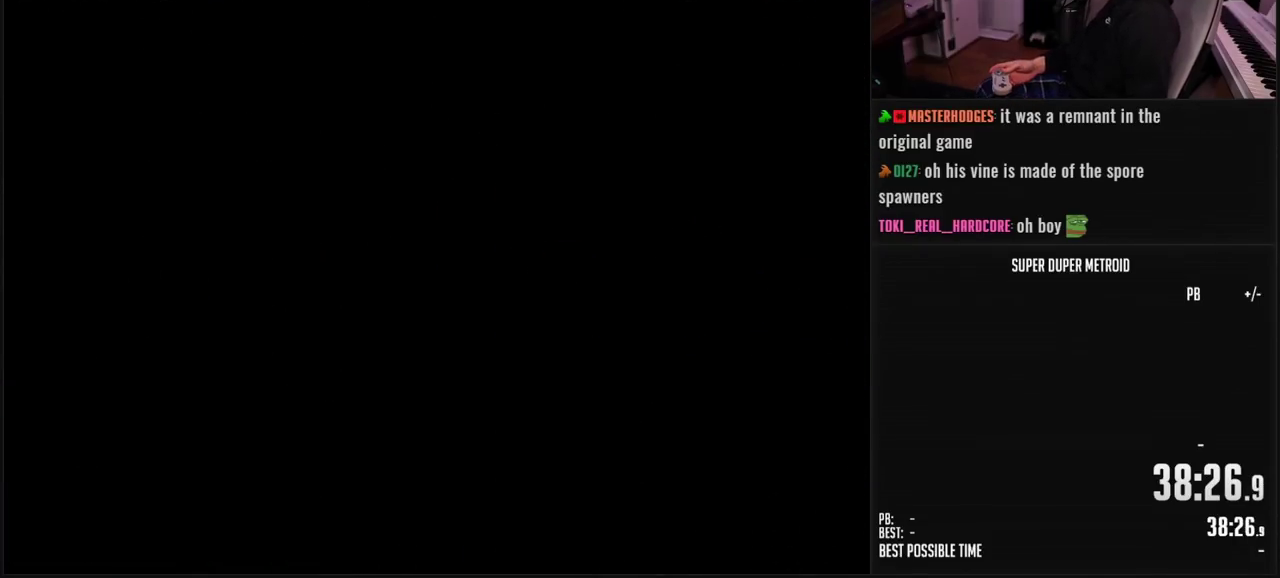
{"buttons": ["B", "L1", "DPAD_RIGHT"], "events": []}
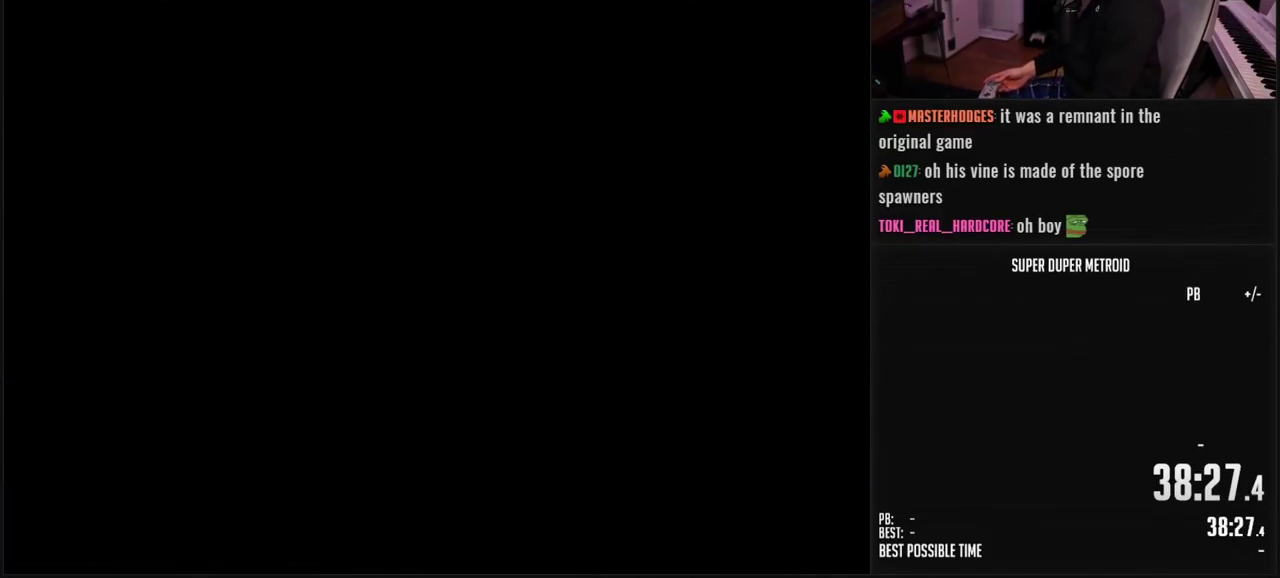
{"buttons": ["B", "L1", "DPAD_RIGHT"], "events": []}